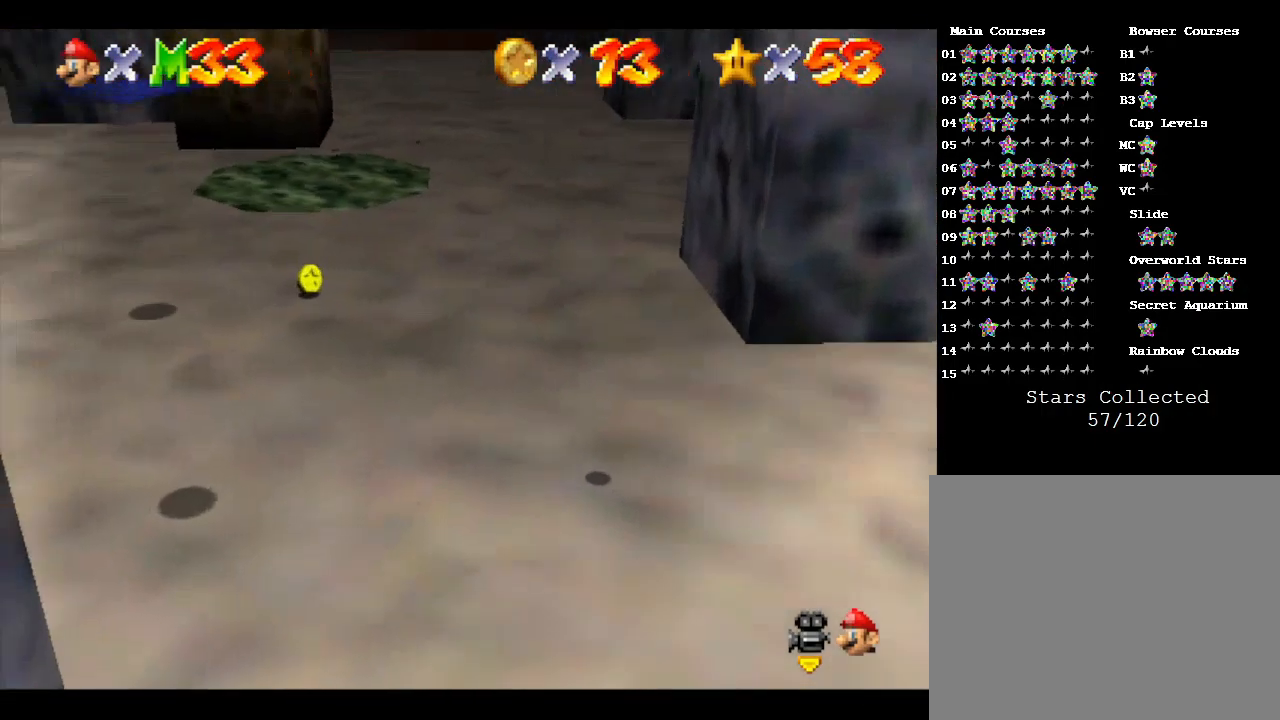
Gameplay with a controller (Nintendo layout); each line is a JSON object with the inputs held at the frame after it. "events" lists button and stick changes between this image and that frame as [ms after this image, input, new state], when the widget could be followed in between. Not read: L3 R3.
{"buttons": [], "left_stick": "up-left", "events": []}
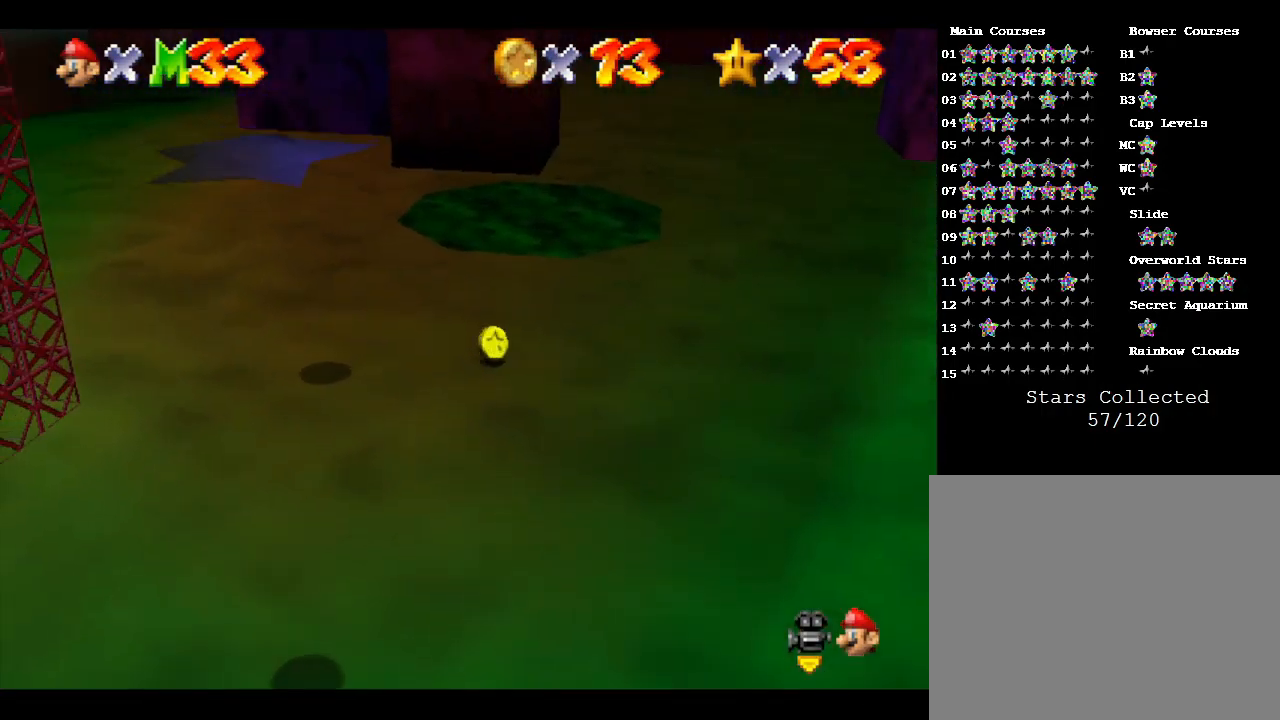
{"buttons": [], "left_stick": "up", "events": [[133, "left_stick", "up"]]}
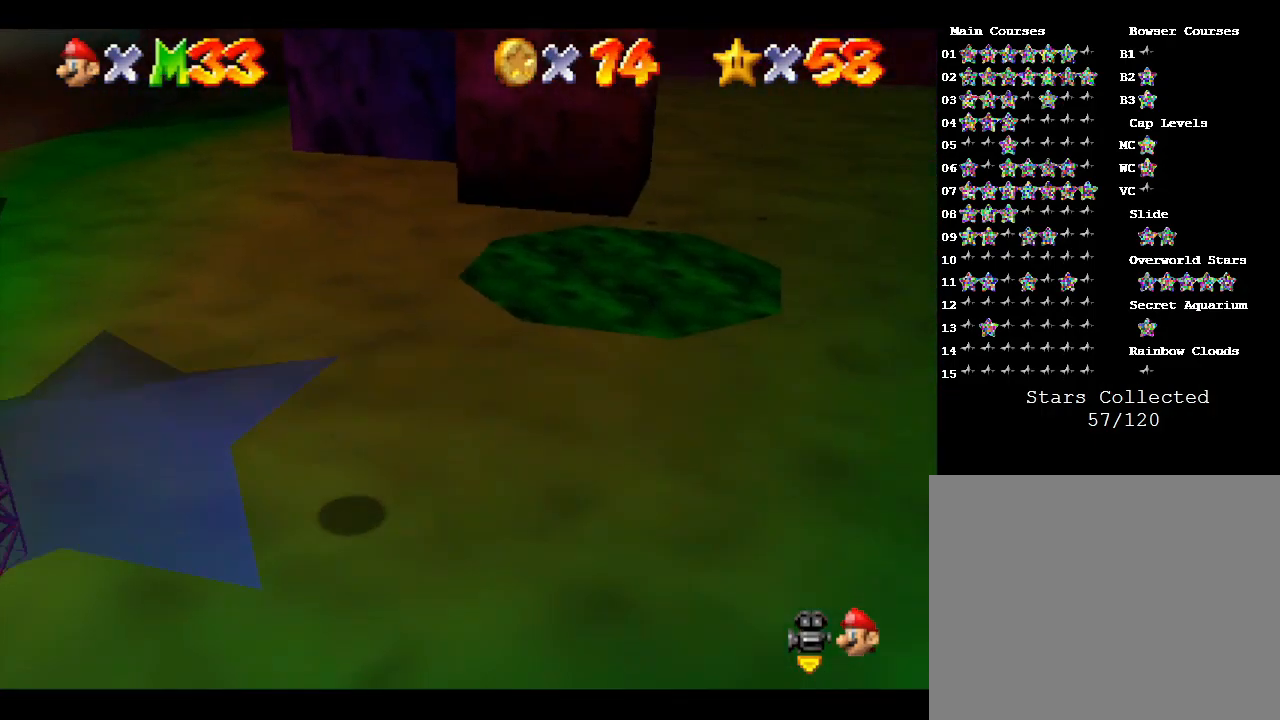
{"buttons": [], "left_stick": "center", "events": [[133, "left_stick", "center"]]}
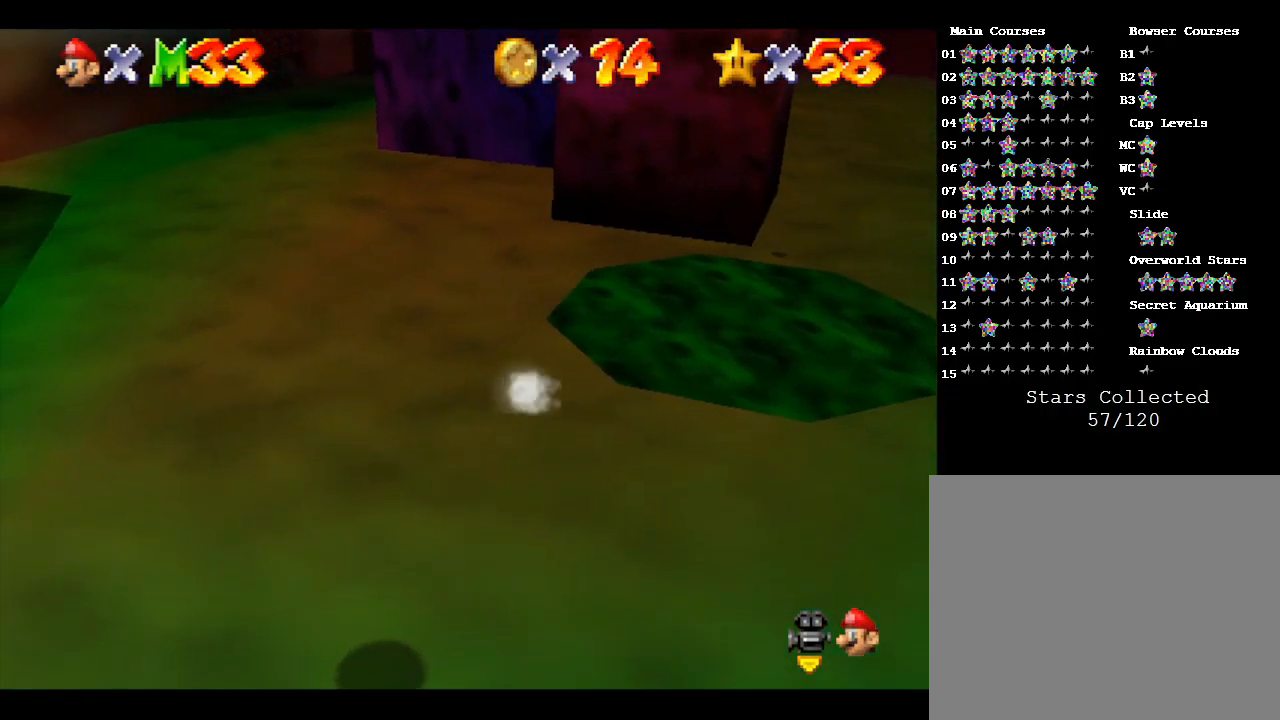
{"buttons": [], "left_stick": "left", "events": [[300, "C_RIGHT", "down"], [400, "C_RIGHT", "up"], [500, "left_stick", "left"]]}
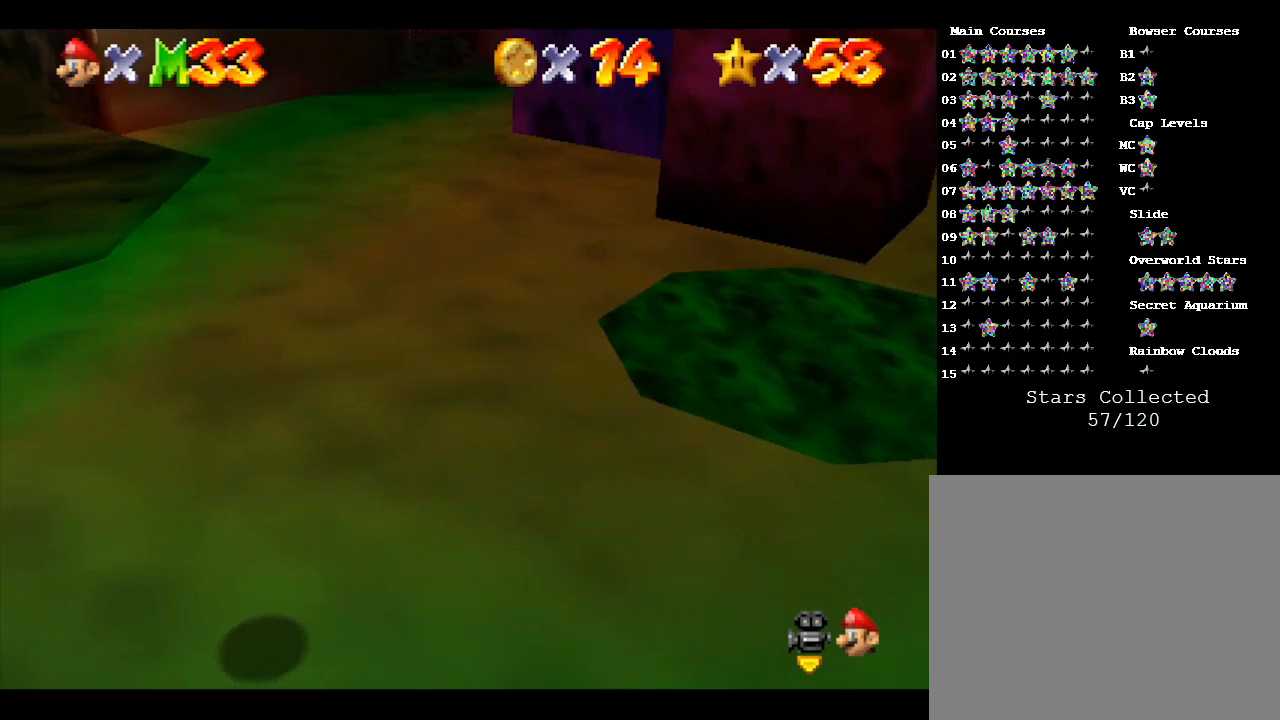
{"buttons": [], "left_stick": "center", "events": [[33, "C_RIGHT", "down"], [200, "C_RIGHT", "up"], [300, "C_RIGHT", "down"], [300, "left_stick", "center"], [467, "C_RIGHT", "up"]]}
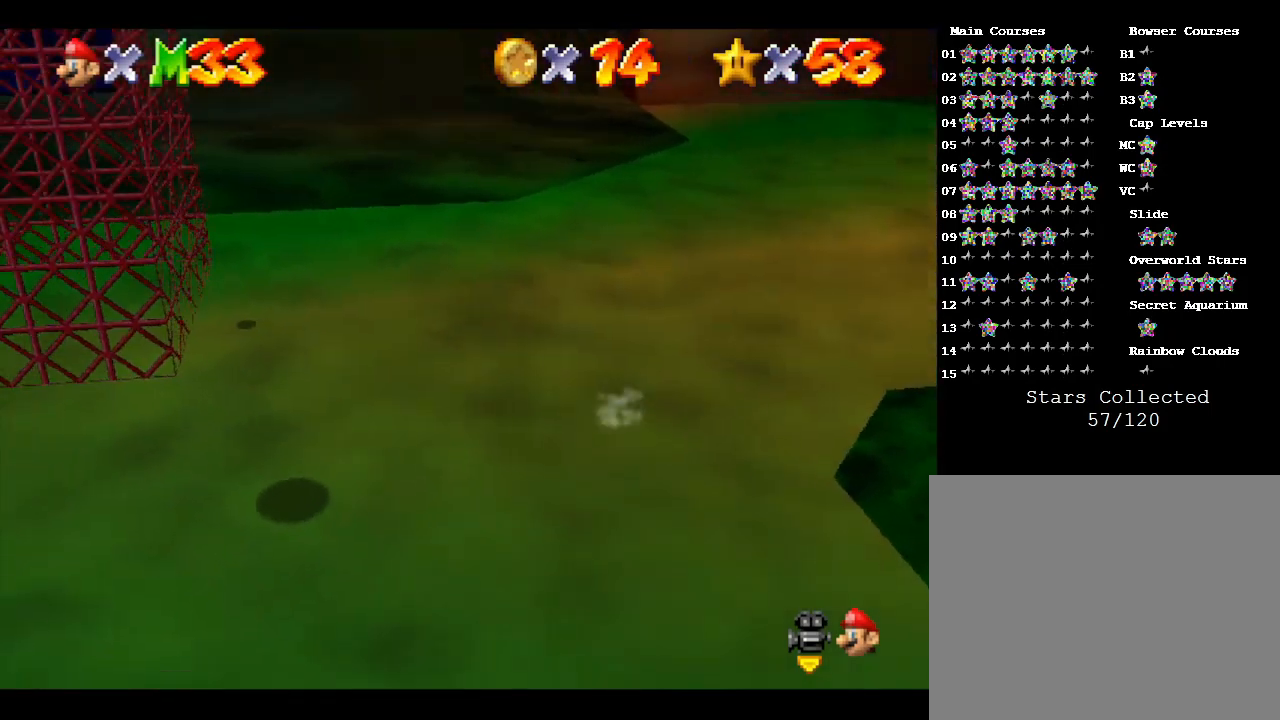
{"buttons": [], "left_stick": "center", "events": [[133, "left_stick", "left"], [267, "left_stick", "center"]]}
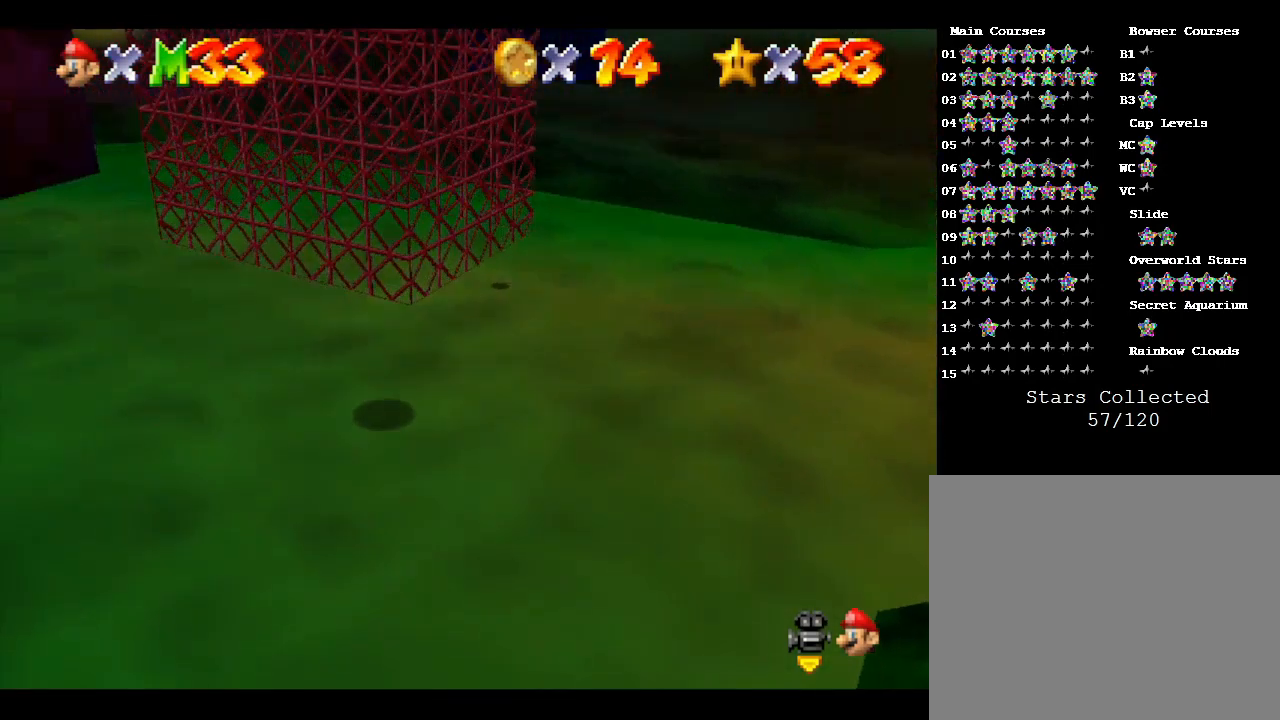
{"buttons": [], "left_stick": "center", "events": []}
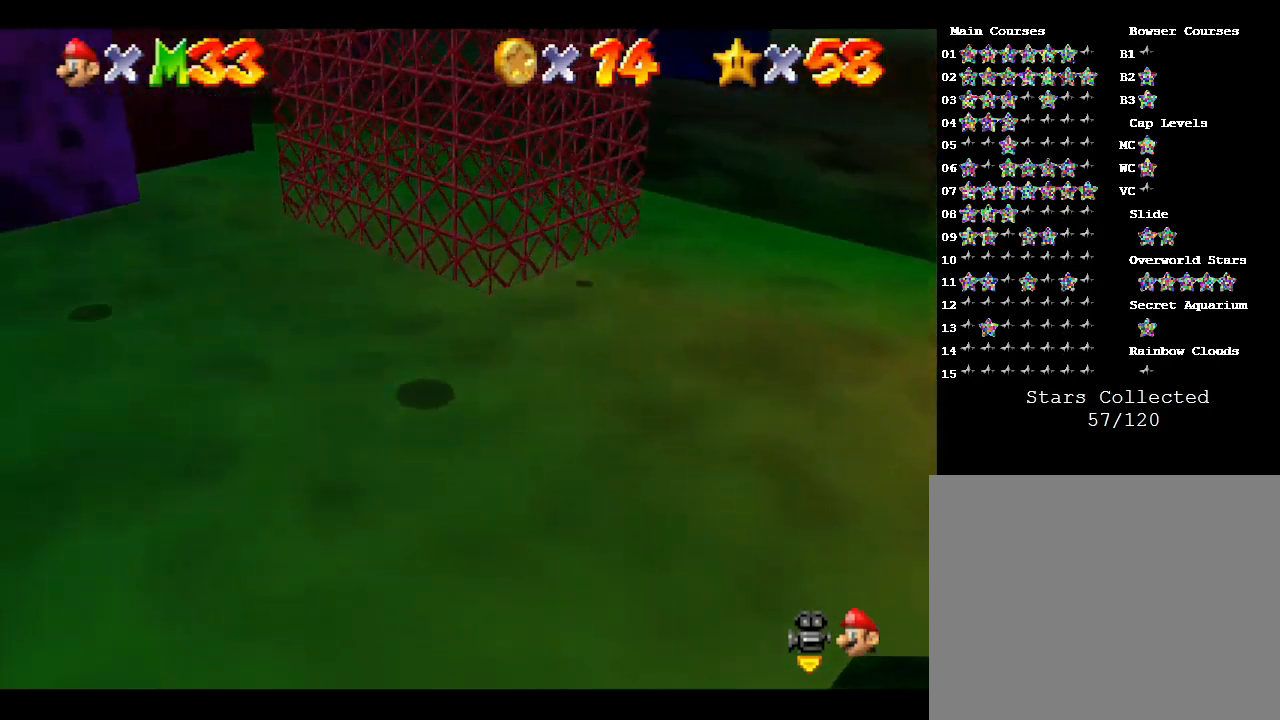
{"buttons": [], "left_stick": "up-right", "events": [[233, "left_stick", "up-right"]]}
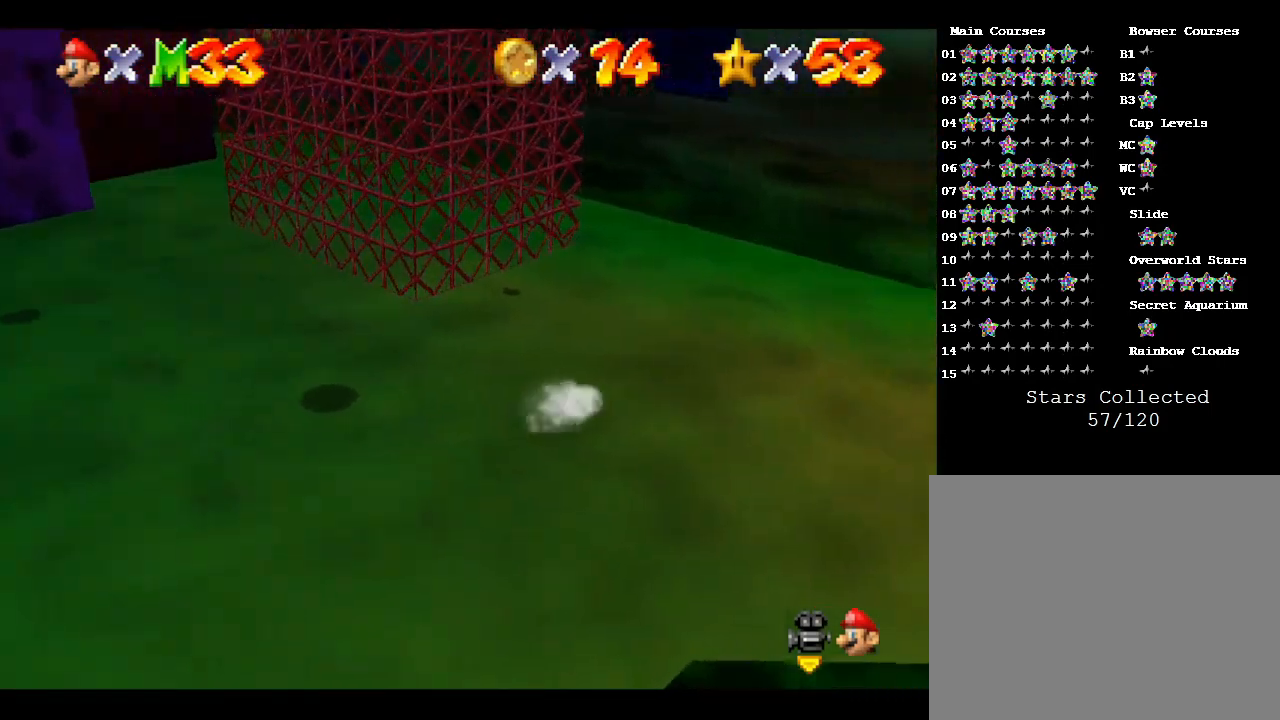
{"buttons": [], "left_stick": "up-right", "events": []}
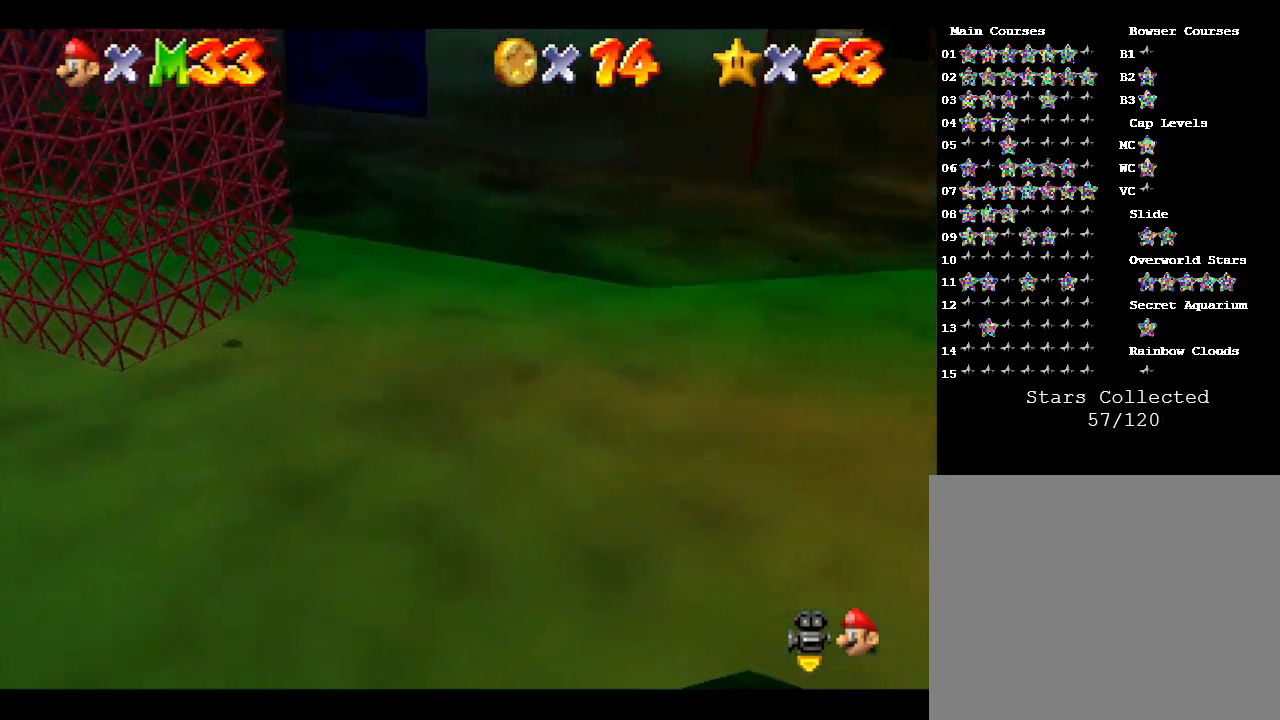
{"buttons": [], "left_stick": "up-right", "events": []}
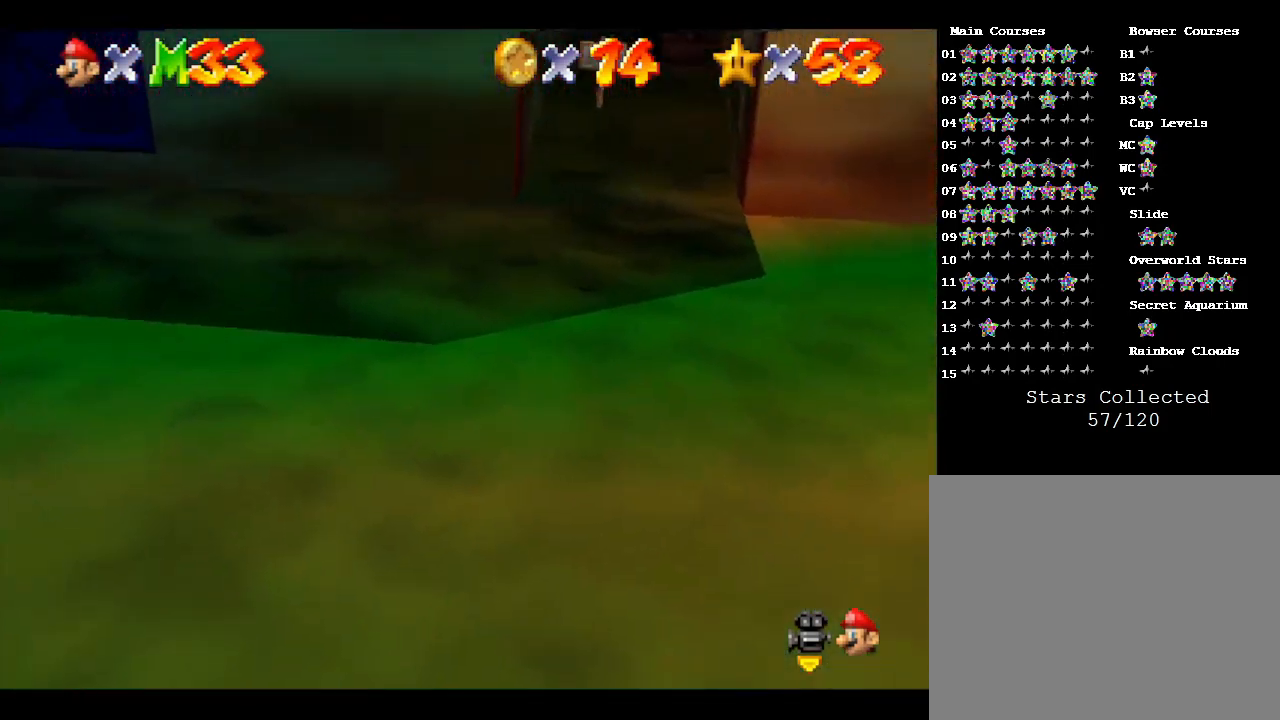
{"buttons": [], "left_stick": "up-right", "events": []}
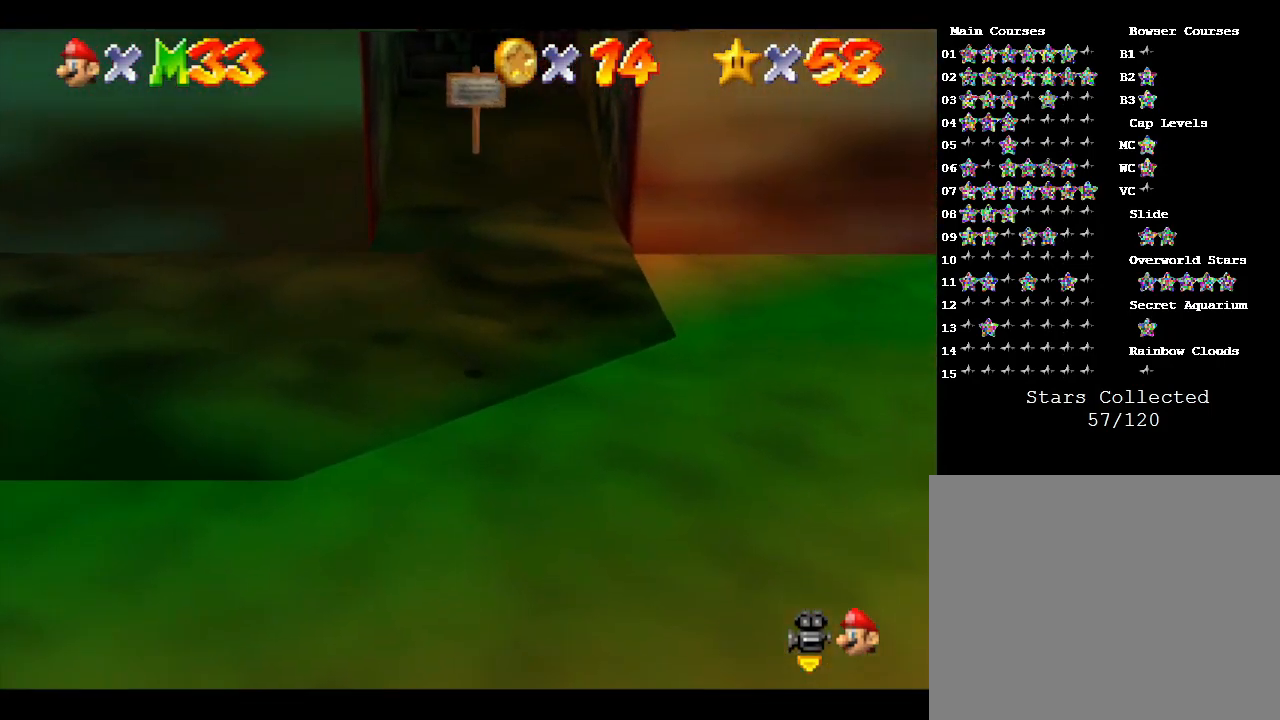
{"buttons": [], "left_stick": "up", "events": [[33, "left_stick", "up"]]}
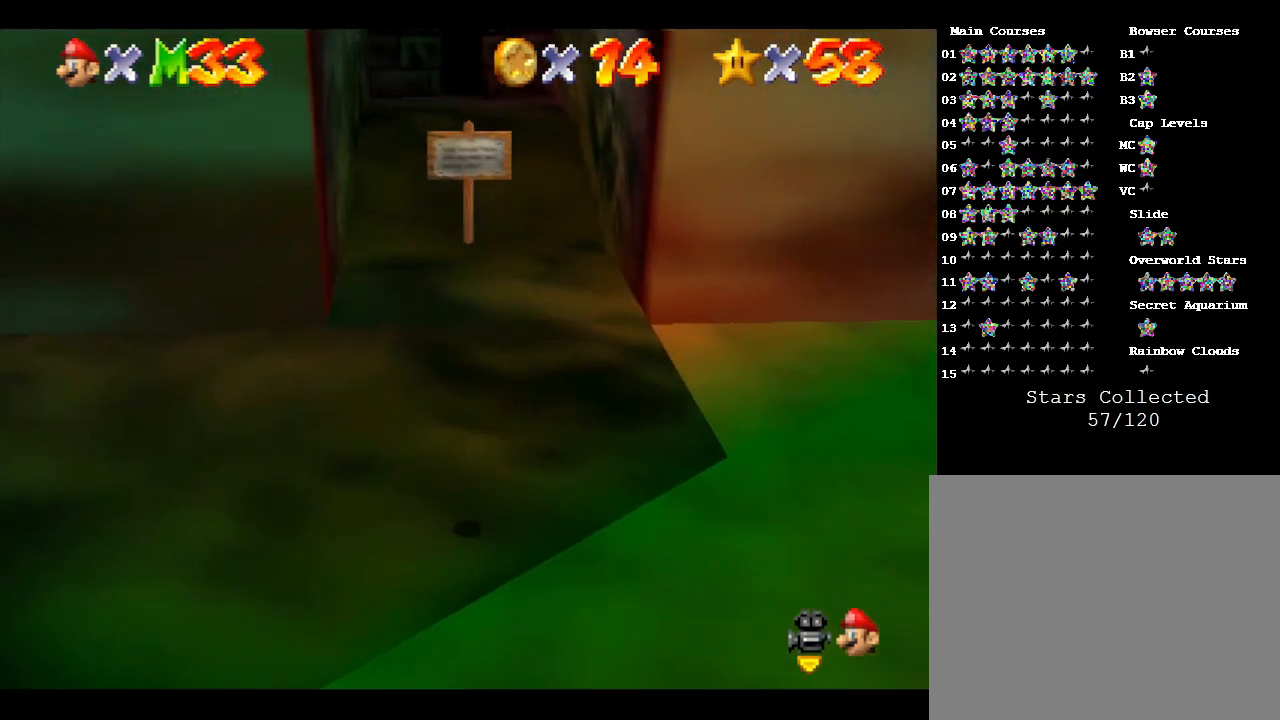
{"buttons": [], "left_stick": "up", "events": []}
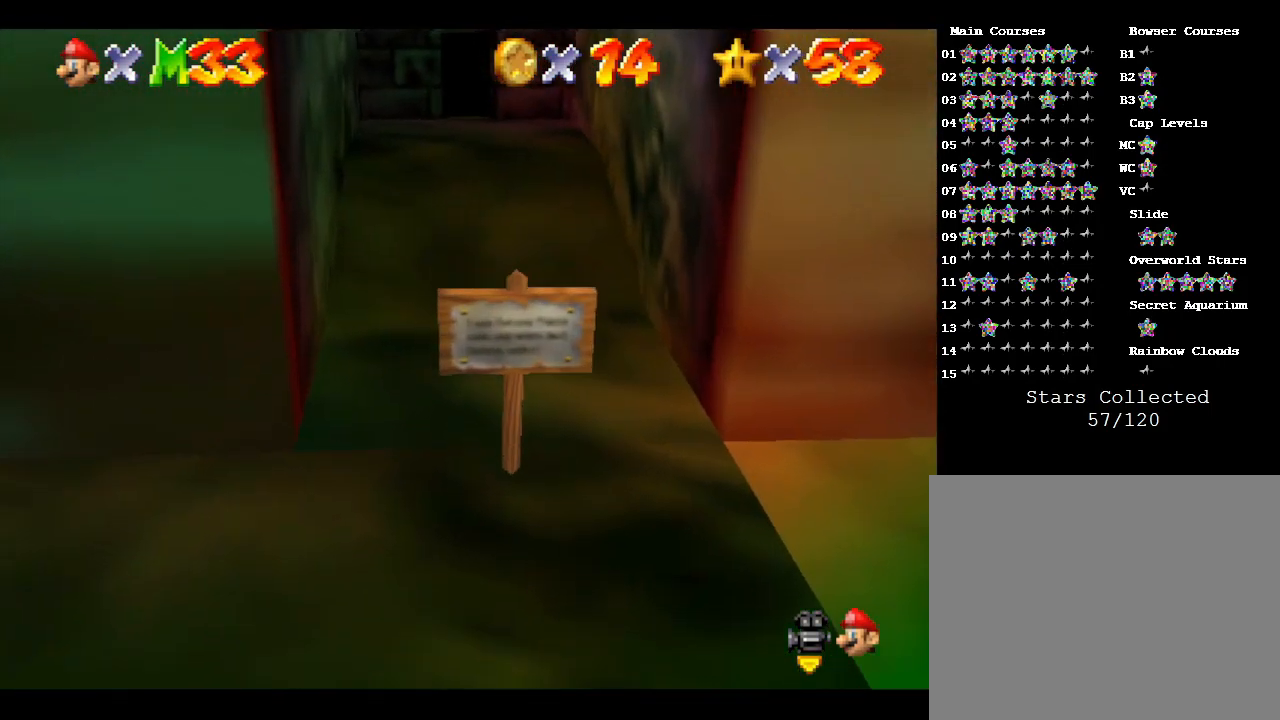
{"buttons": [], "left_stick": "up", "events": []}
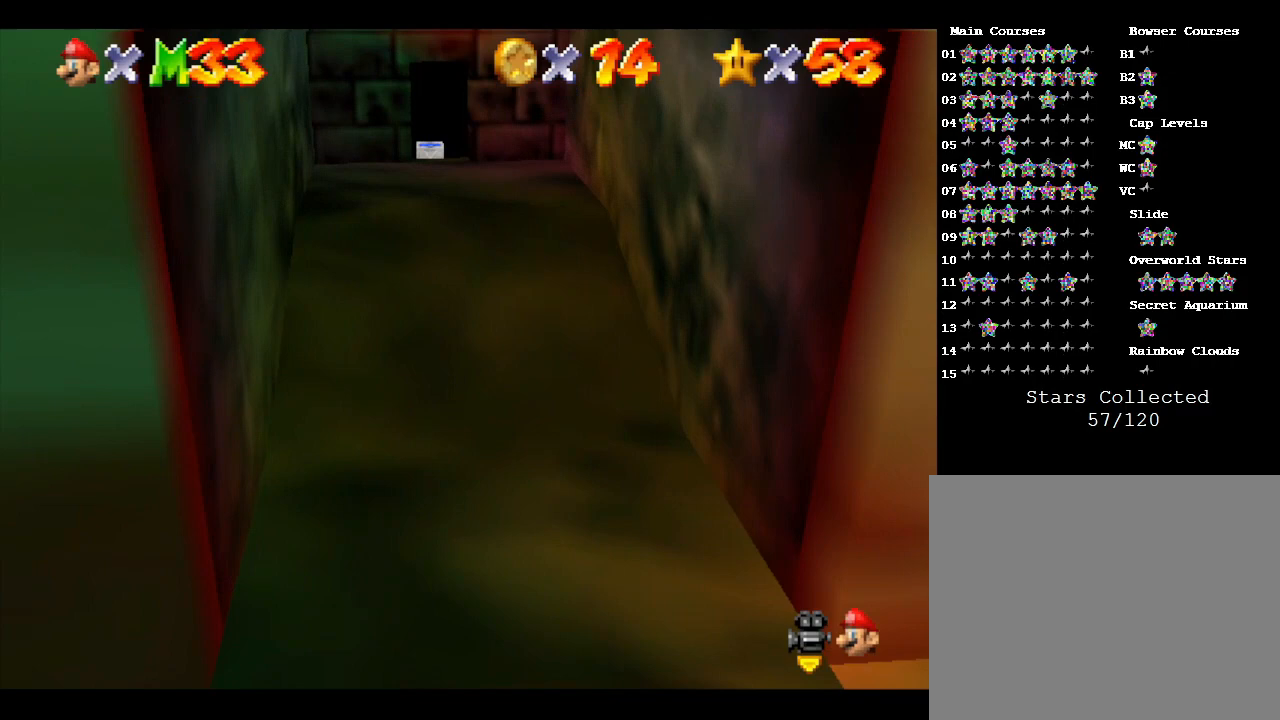
{"buttons": [], "left_stick": "up", "events": []}
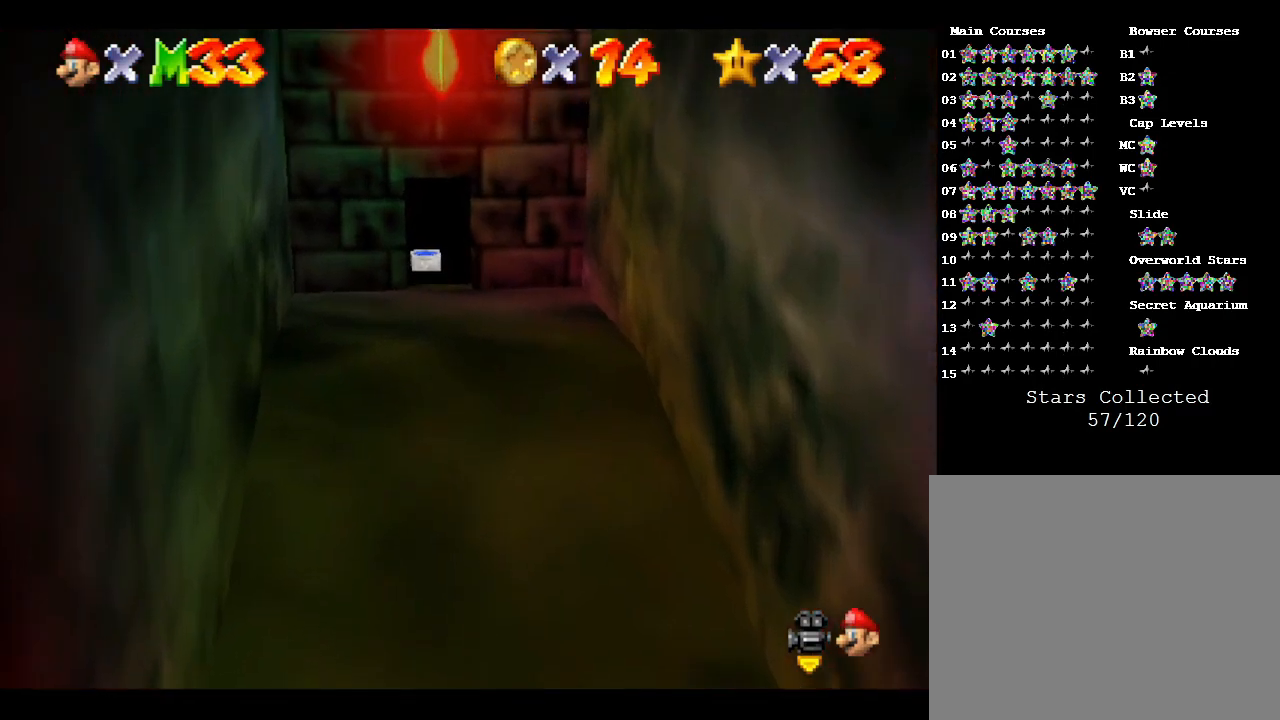
{"buttons": [], "left_stick": "up", "events": []}
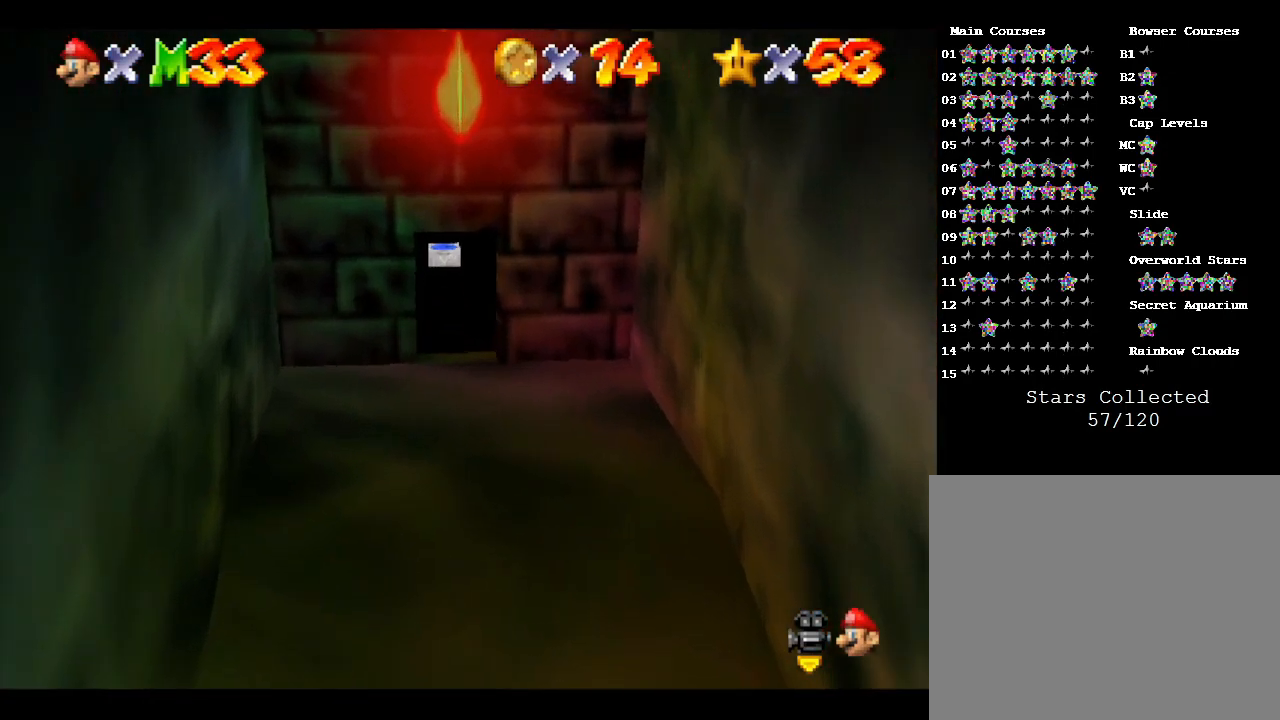
{"buttons": [], "left_stick": "up", "events": []}
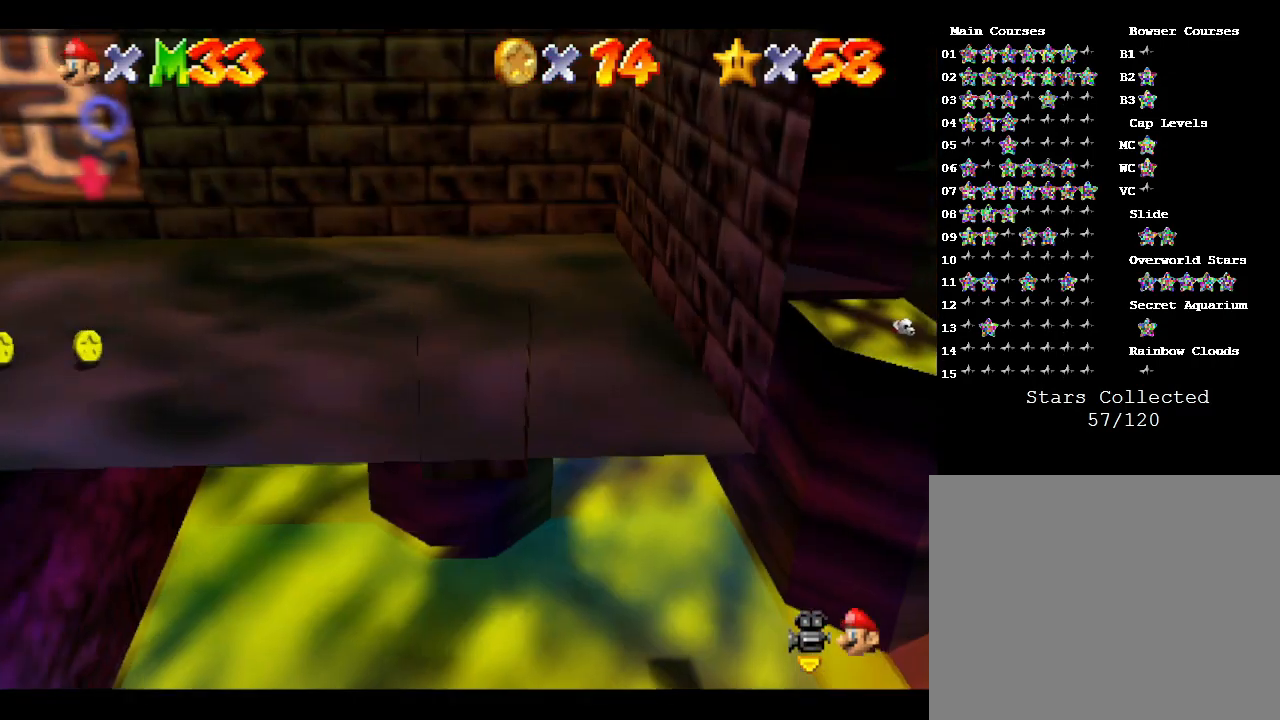
{"buttons": [], "left_stick": "left", "events": [[367, "left_stick", "up-left"], [467, "left_stick", "left"]]}
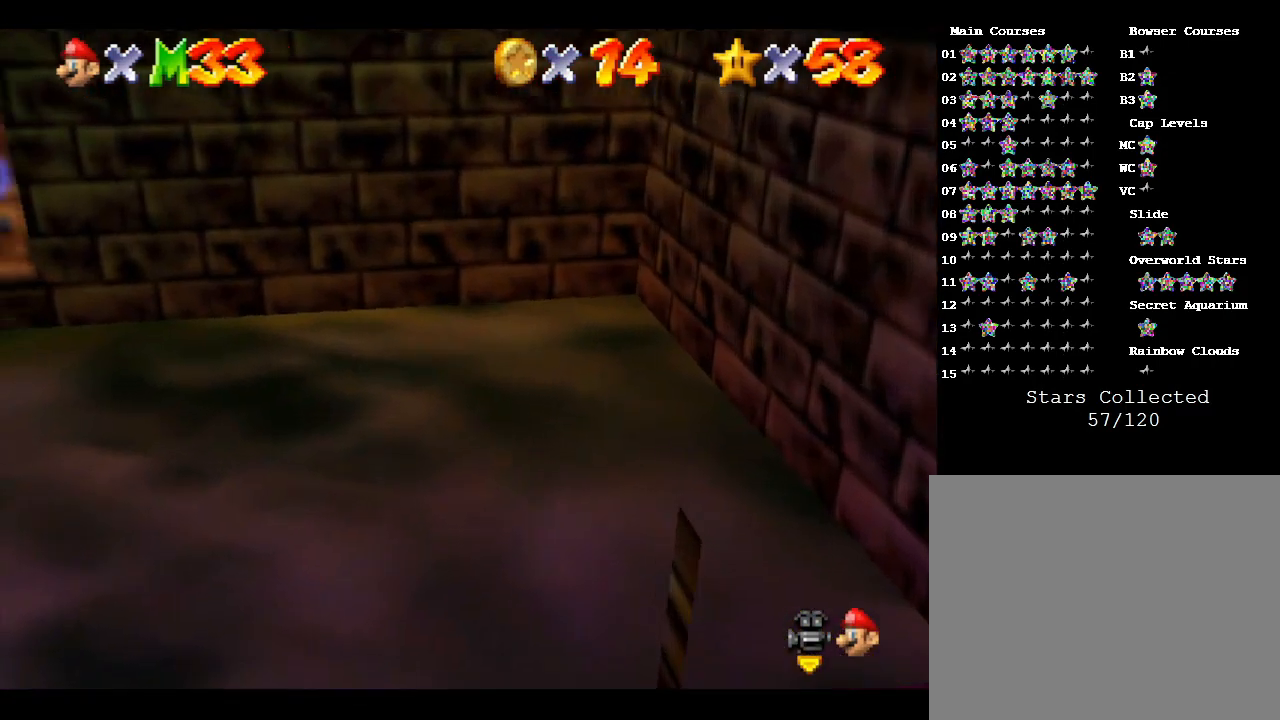
{"buttons": [], "left_stick": "down-left", "events": [[33, "left_stick", "down-left"]]}
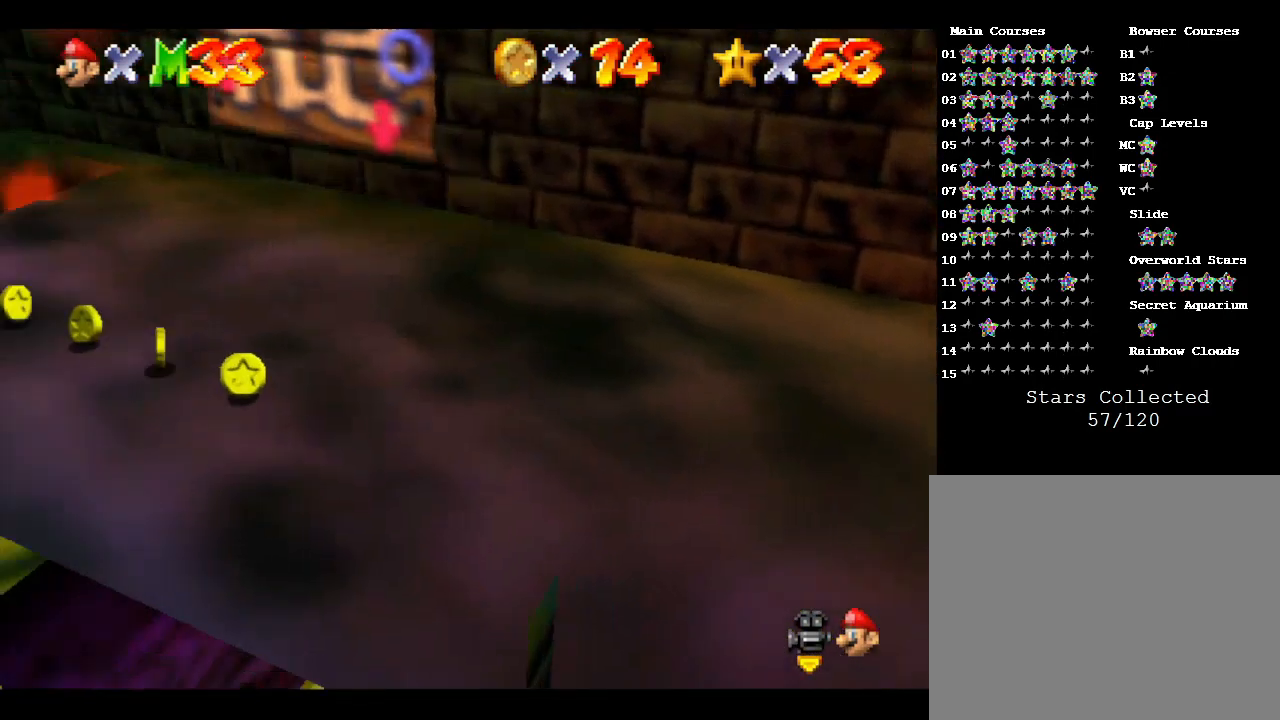
{"buttons": [], "left_stick": "up", "events": [[67, "left_stick", "up-left"], [267, "left_stick", "up"]]}
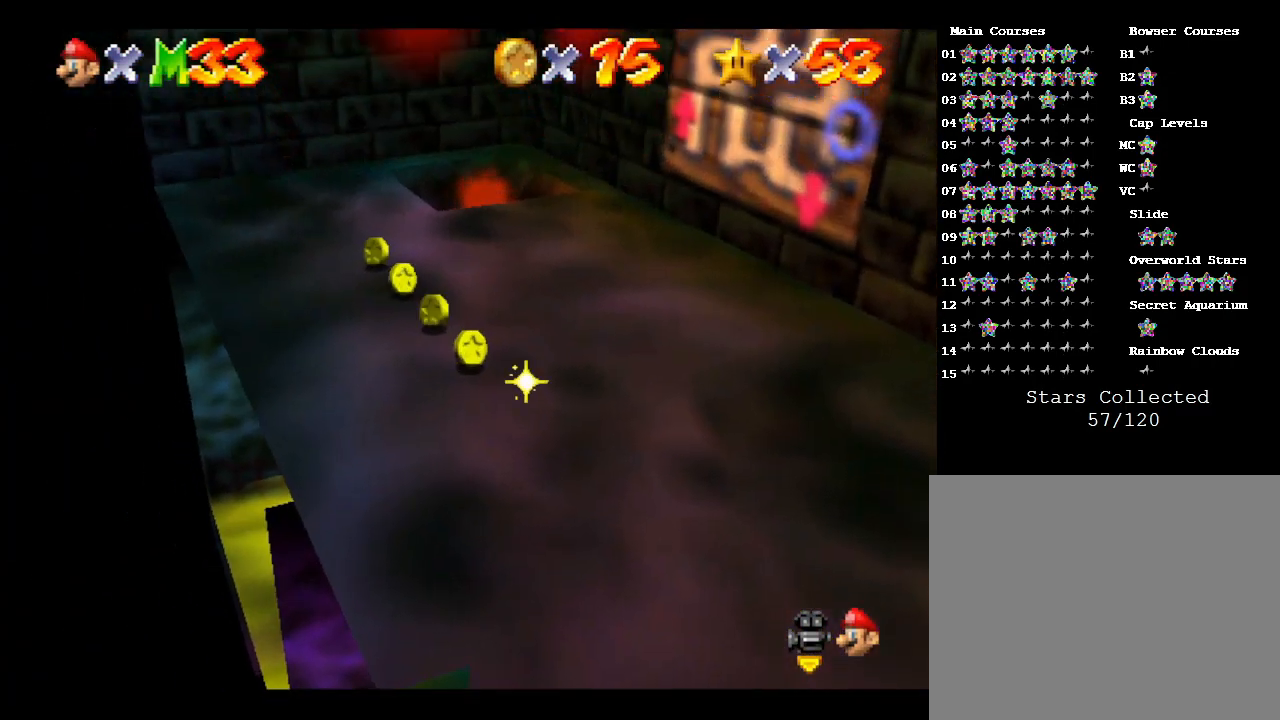
{"buttons": [], "left_stick": "up", "events": []}
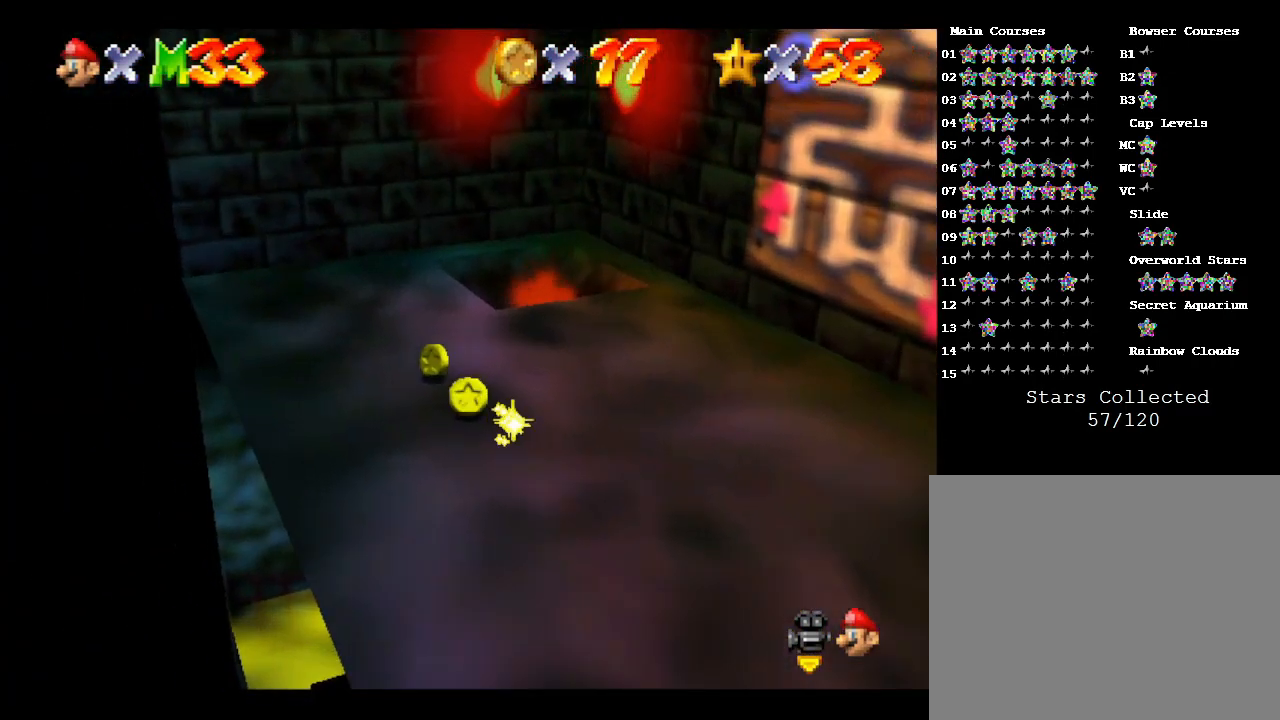
{"buttons": [], "left_stick": "center", "events": [[100, "left_stick", "center"]]}
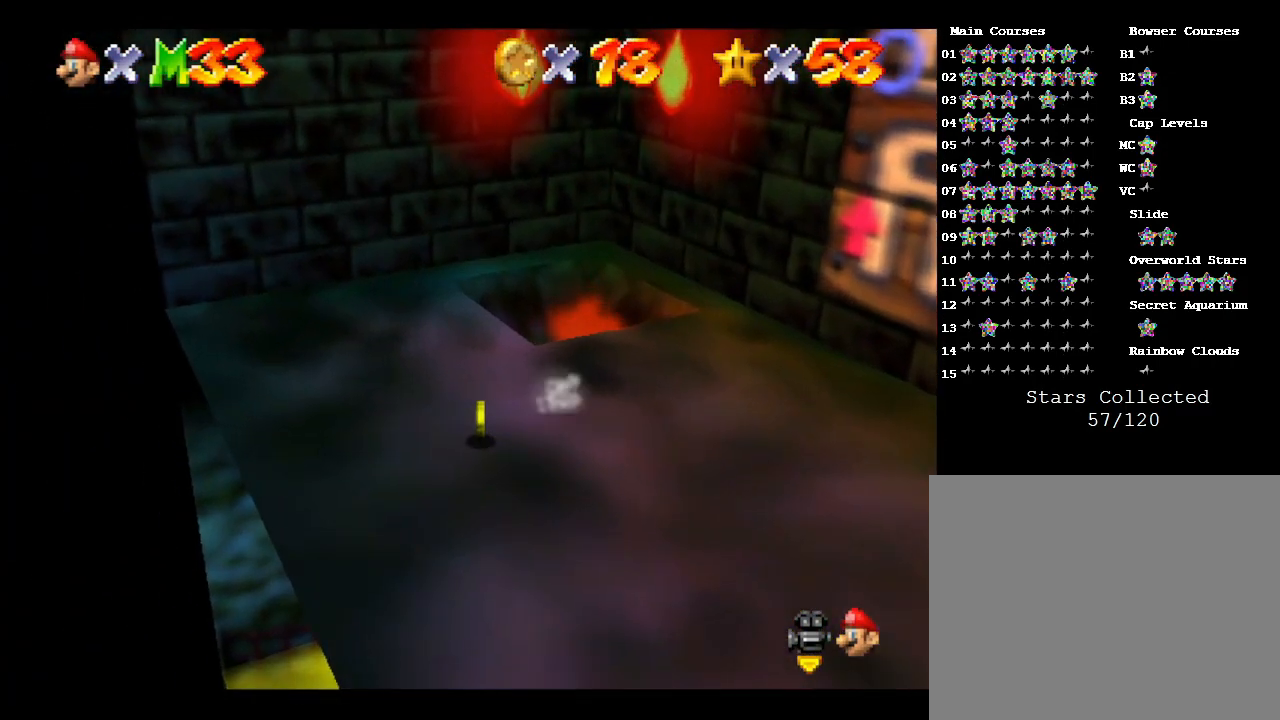
{"buttons": [], "left_stick": "center", "events": [[267, "left_stick", "up-left"], [367, "left_stick", "center"]]}
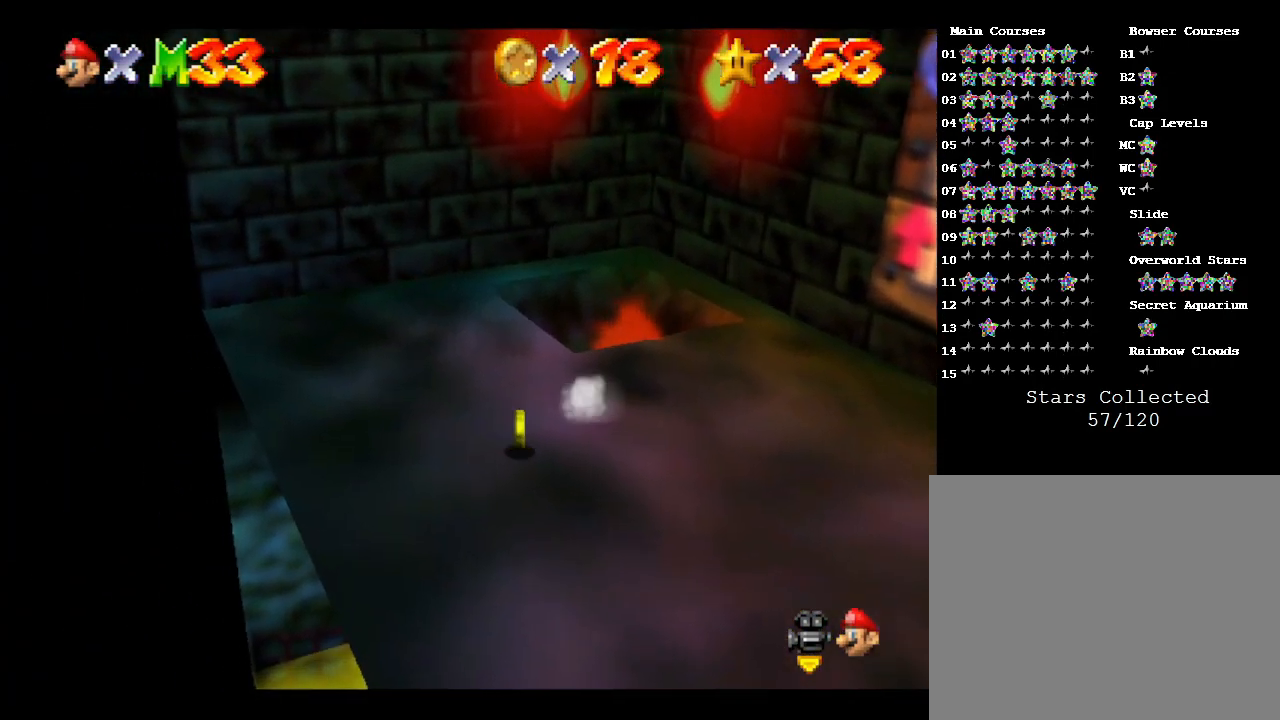
{"buttons": [], "left_stick": "down", "events": [[267, "left_stick", "down"]]}
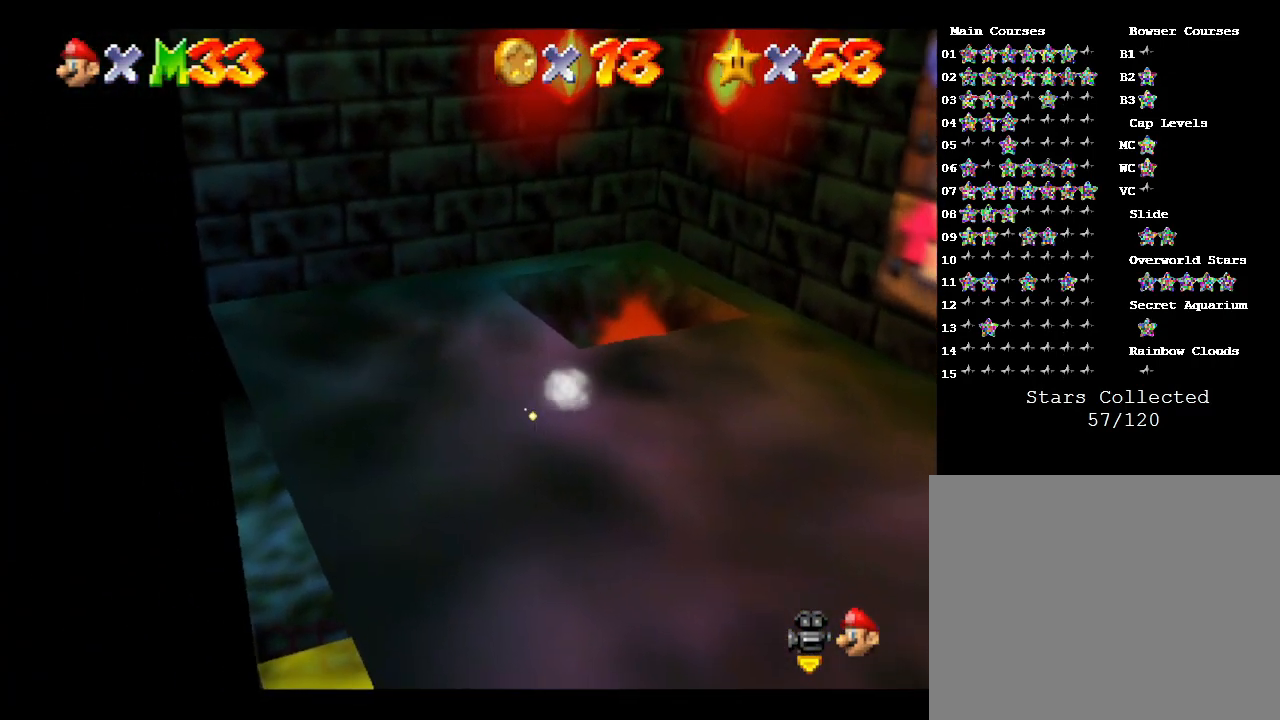
{"buttons": [], "left_stick": "down-right", "events": [[167, "left_stick", "down-left"], [300, "left_stick", "down"], [400, "left_stick", "down-right"]]}
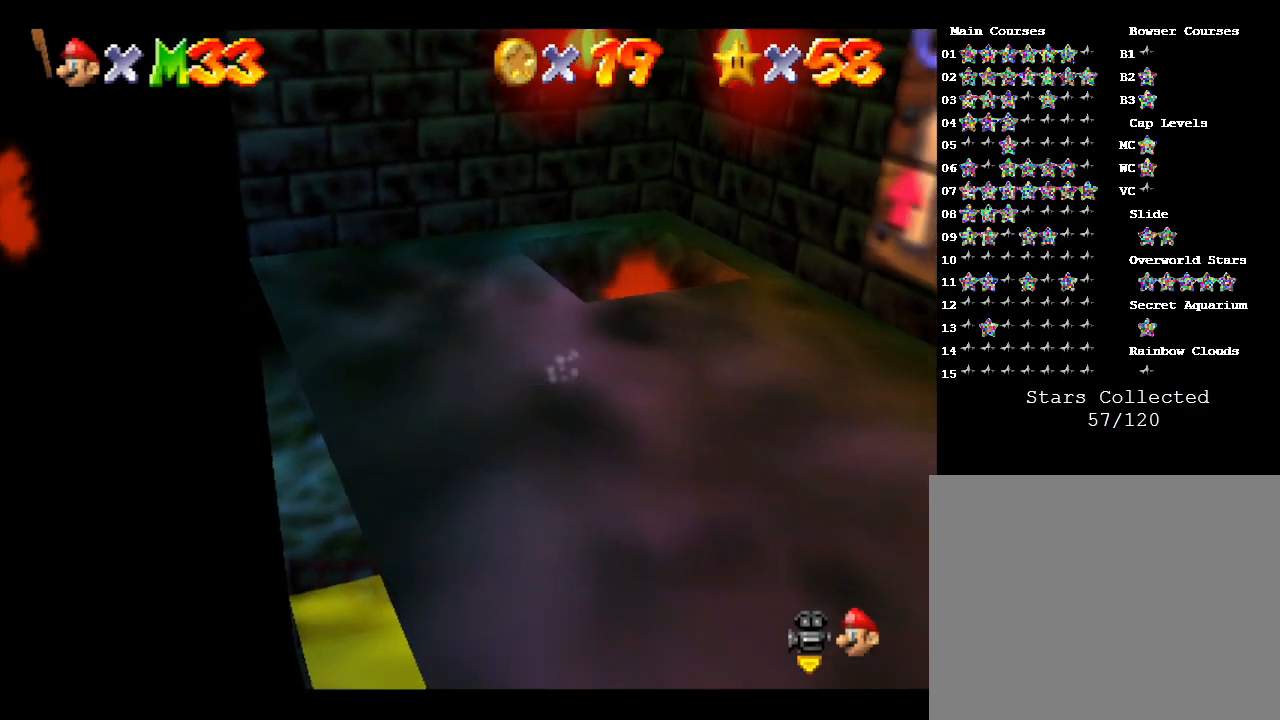
{"buttons": [], "left_stick": "down-right", "events": []}
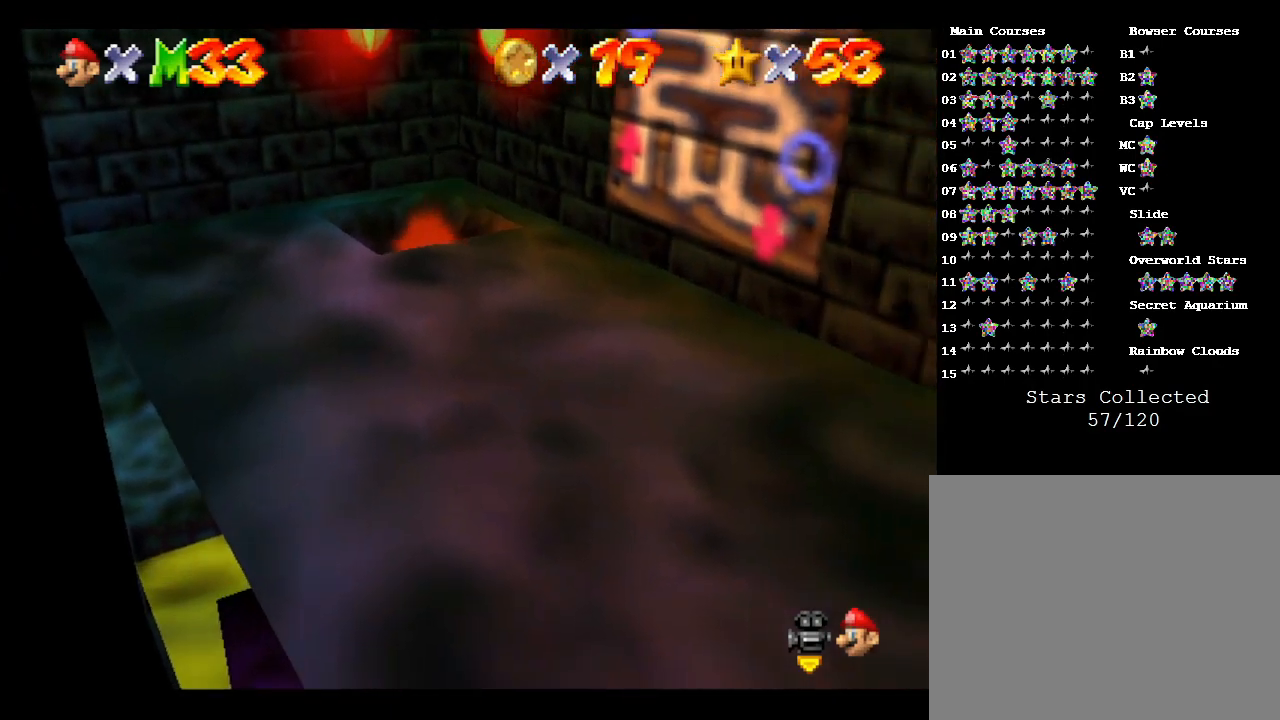
{"buttons": [], "left_stick": "down", "events": [[167, "left_stick", "down"]]}
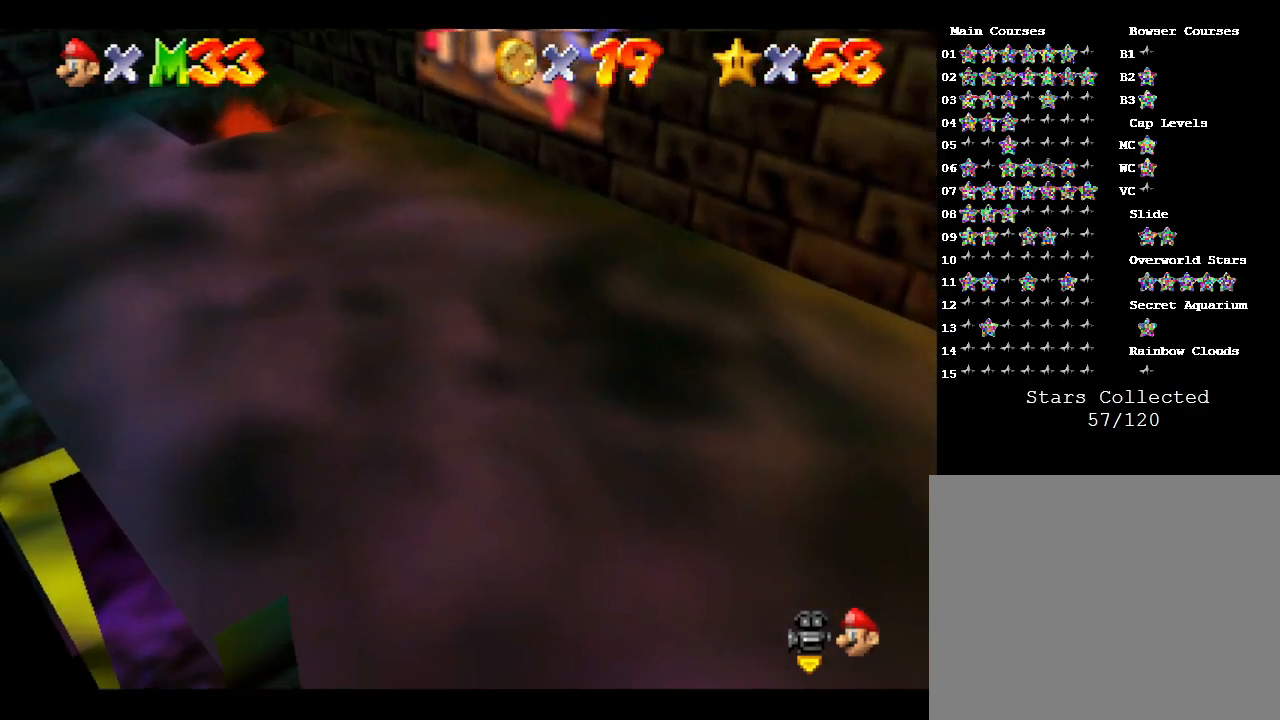
{"buttons": [], "left_stick": "down", "events": []}
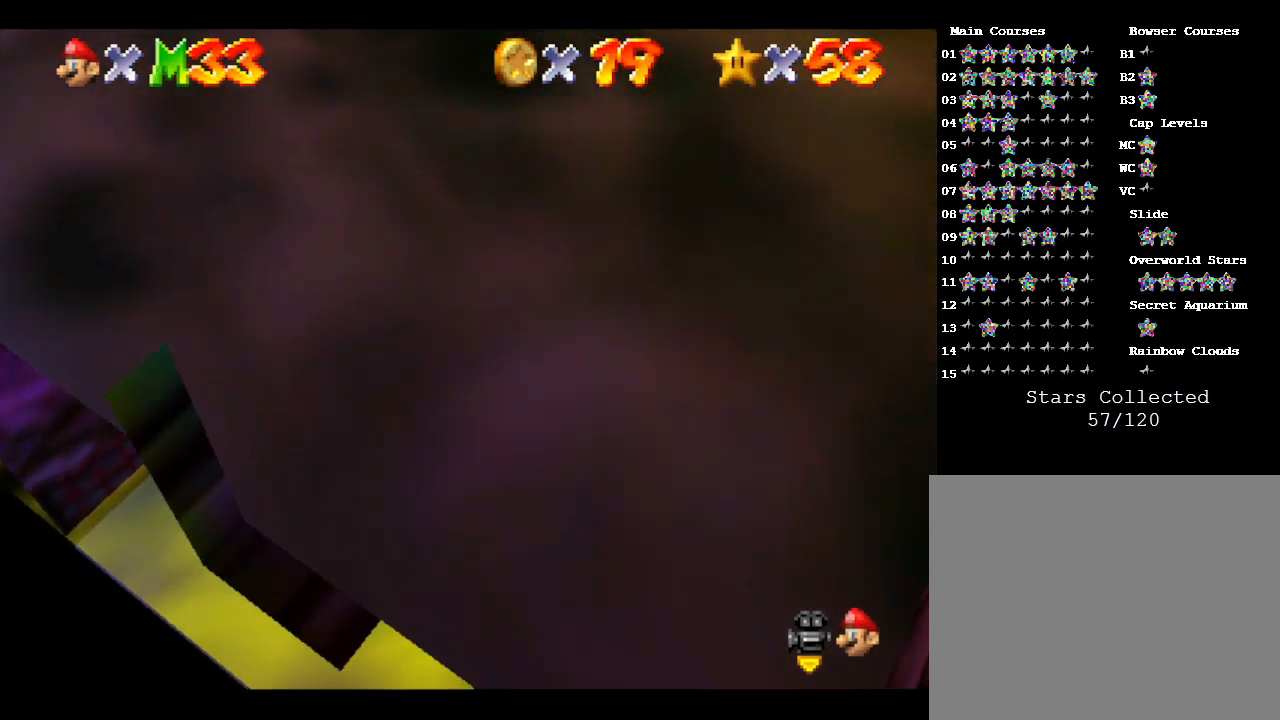
{"buttons": [], "left_stick": "down-left", "events": [[300, "left_stick", "down-left"]]}